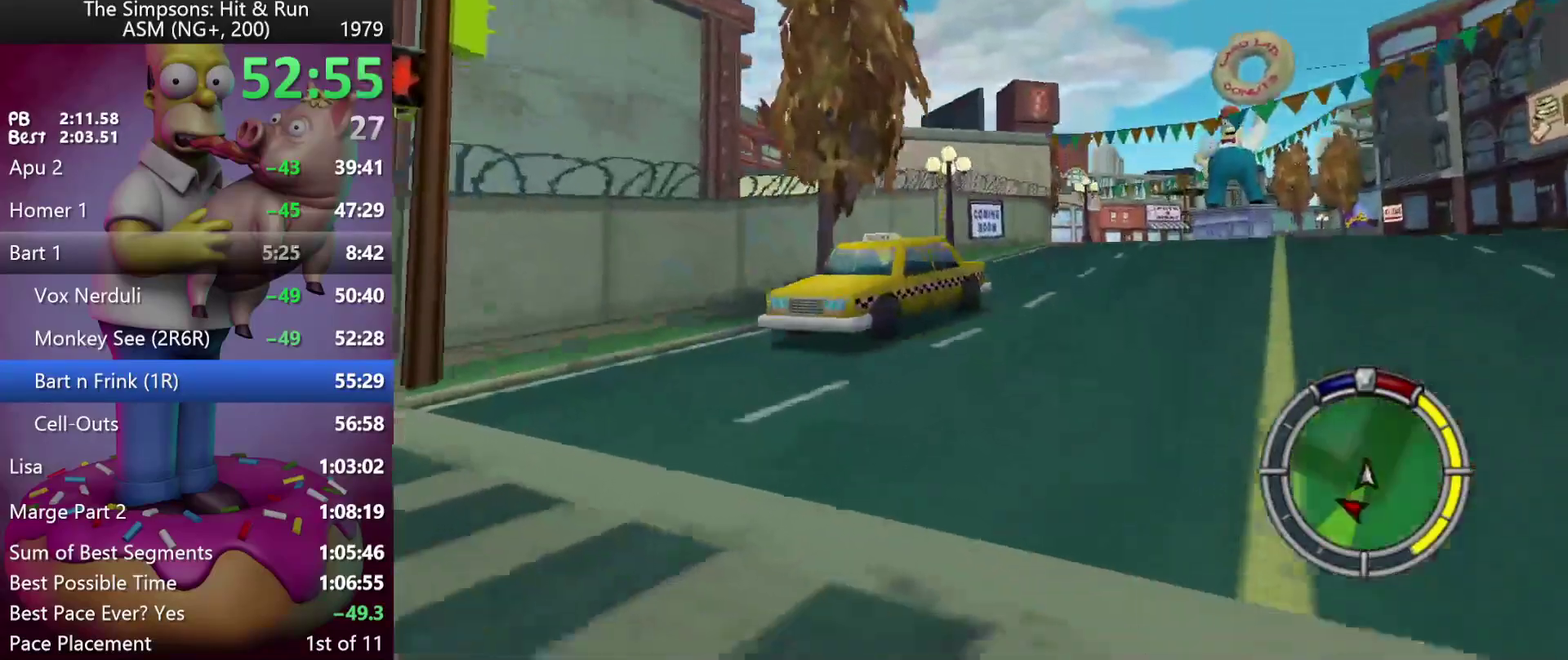
Gameplay with a controller (Xbox layout); each line is a JSON object with the inputs held at the frame after it. "events" lists button and stick changes between this image and that frame as [ms after this image, input, new state], when the widget could be followed in between. Not read: DPAD_DOWN DPAD_LEFT DPAD_RIGHT DPAD_UP L3 R3.
{"buttons": ["X", "L2", "R2"], "left_stick": "left", "events": [[133, "R2", "down"]]}
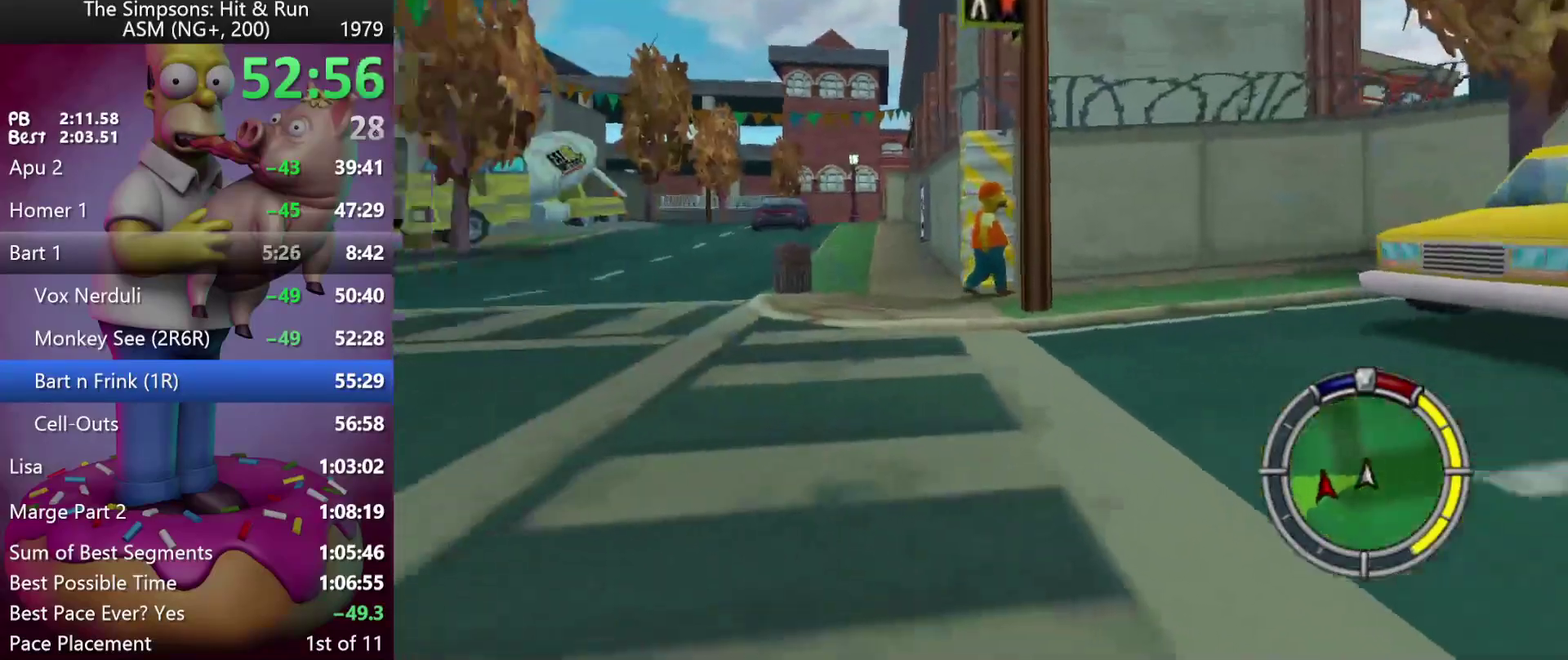
{"buttons": ["R2"], "left_stick": "center", "events": [[33, "X", "up"], [300, "L2", "up"], [367, "left_stick", "center"]]}
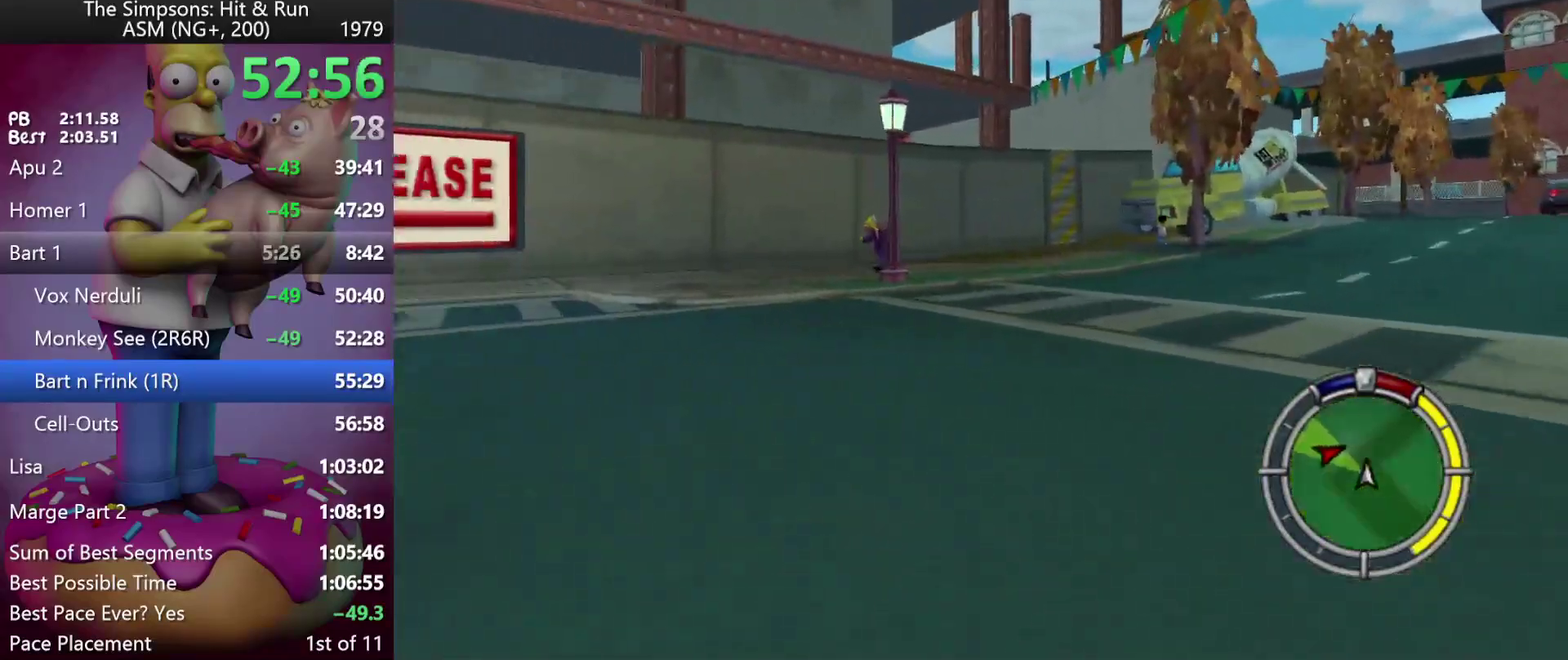
{"buttons": ["R2"], "left_stick": "right", "events": [[100, "left_stick", "right"]]}
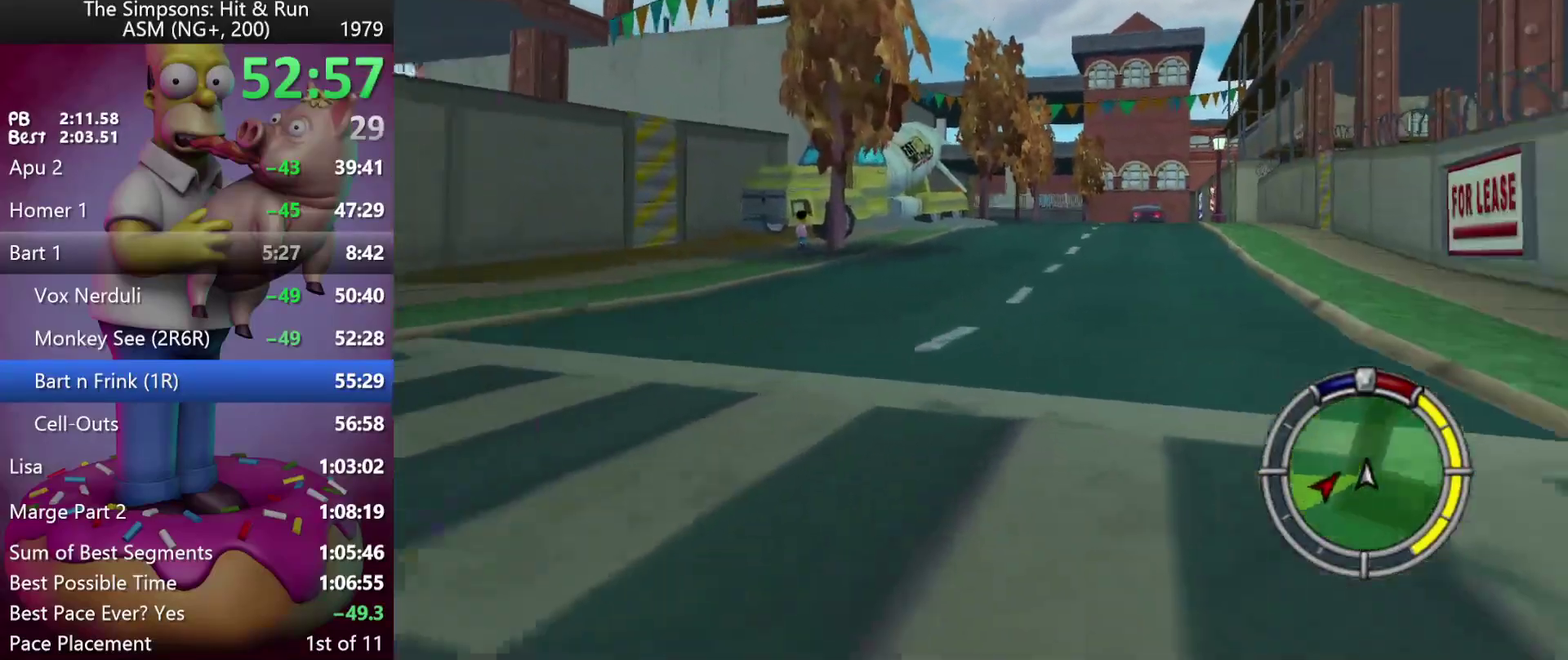
{"buttons": ["X", "R2"], "left_stick": "left", "events": [[100, "left_stick", "center"], [267, "left_stick", "left"], [450, "X", "down"]]}
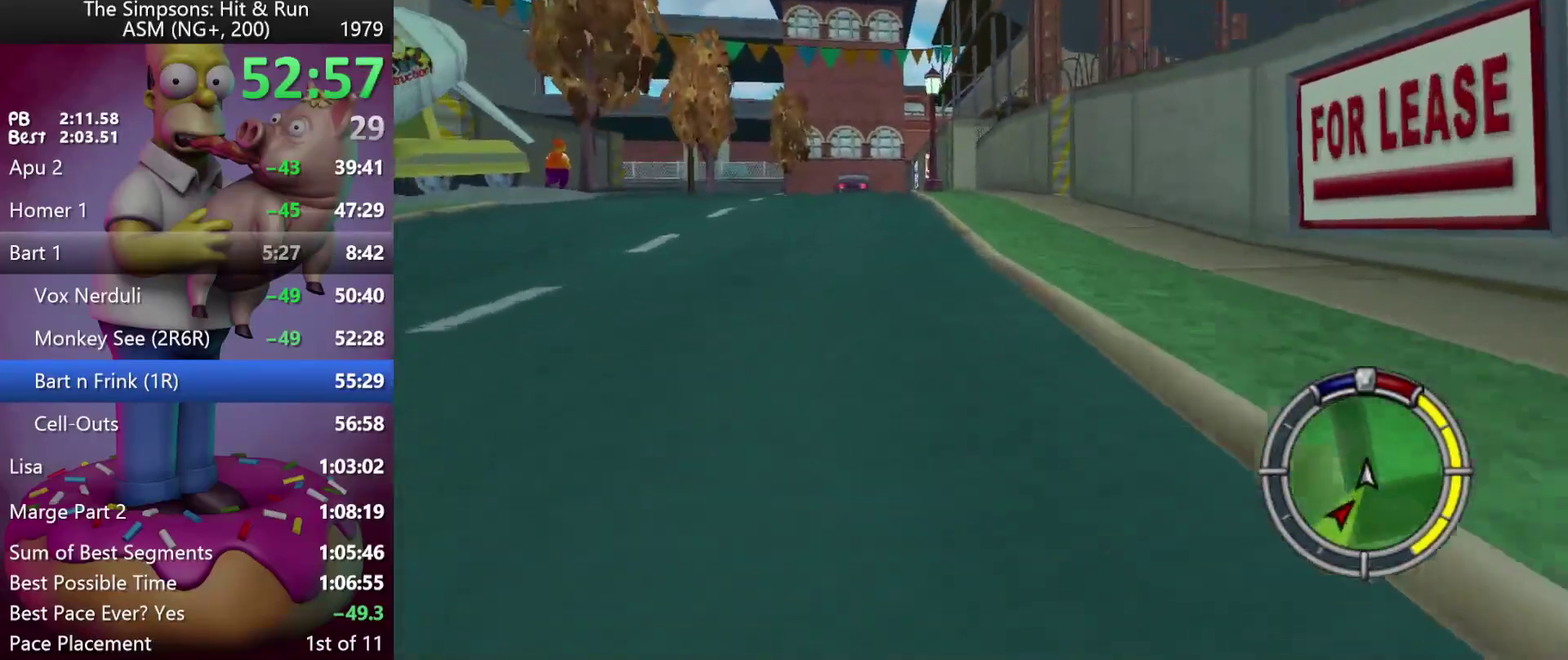
{"buttons": ["X", "R2"], "left_stick": "left", "events": [[50, "left_stick", "center"], [117, "left_stick", "left"]]}
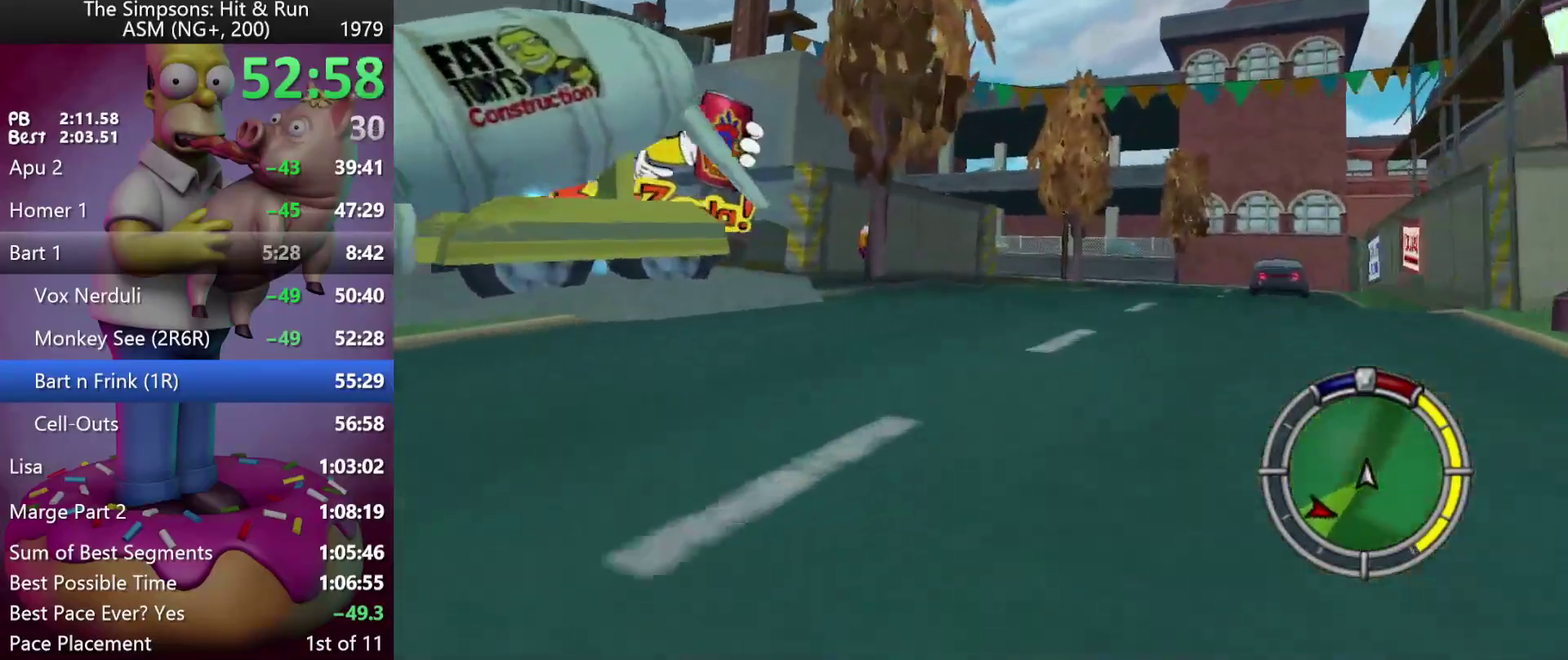
{"buttons": ["R2"], "left_stick": "left", "events": [[300, "R2", "up"], [300, "X", "up"], [483, "R2", "down"]]}
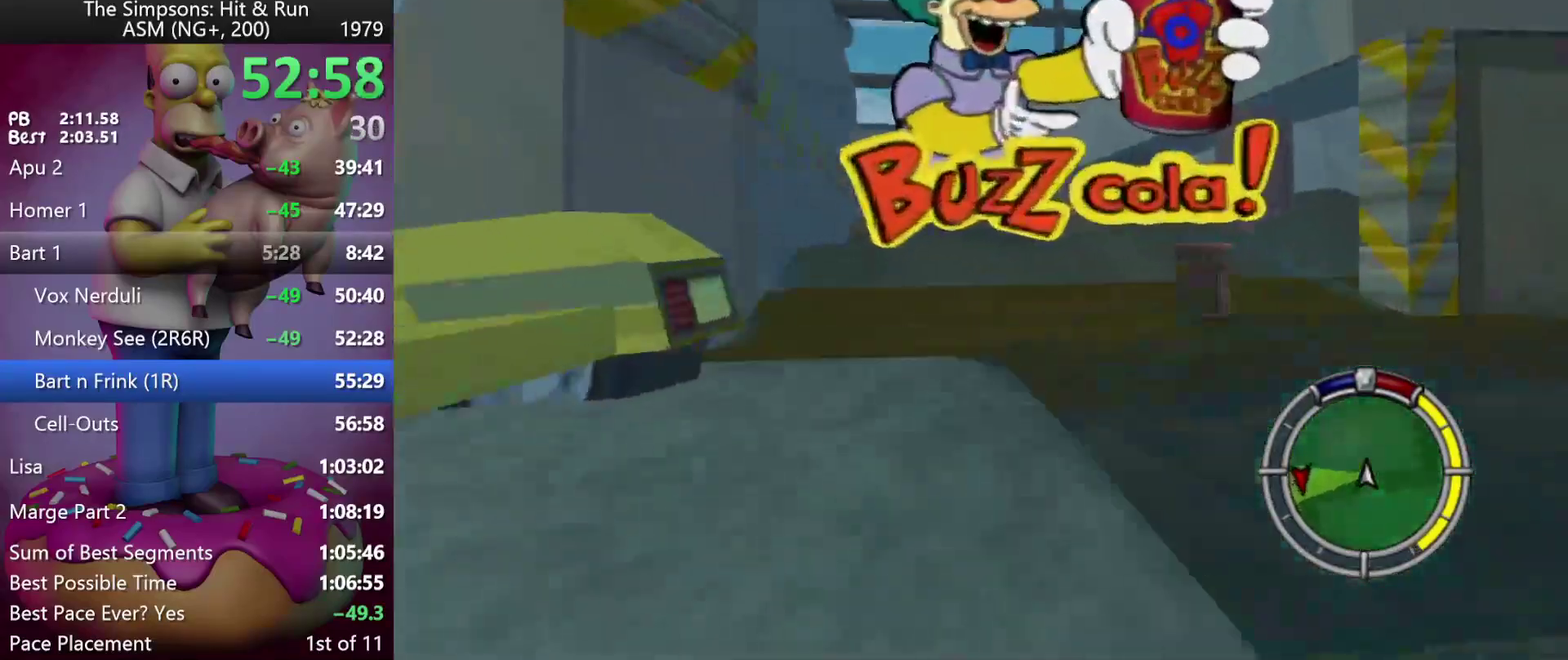
{"buttons": [], "left_stick": "center", "events": [[50, "left_stick", "center"], [233, "left_stick", "right"], [333, "R2", "up"], [467, "left_stick", "center"]]}
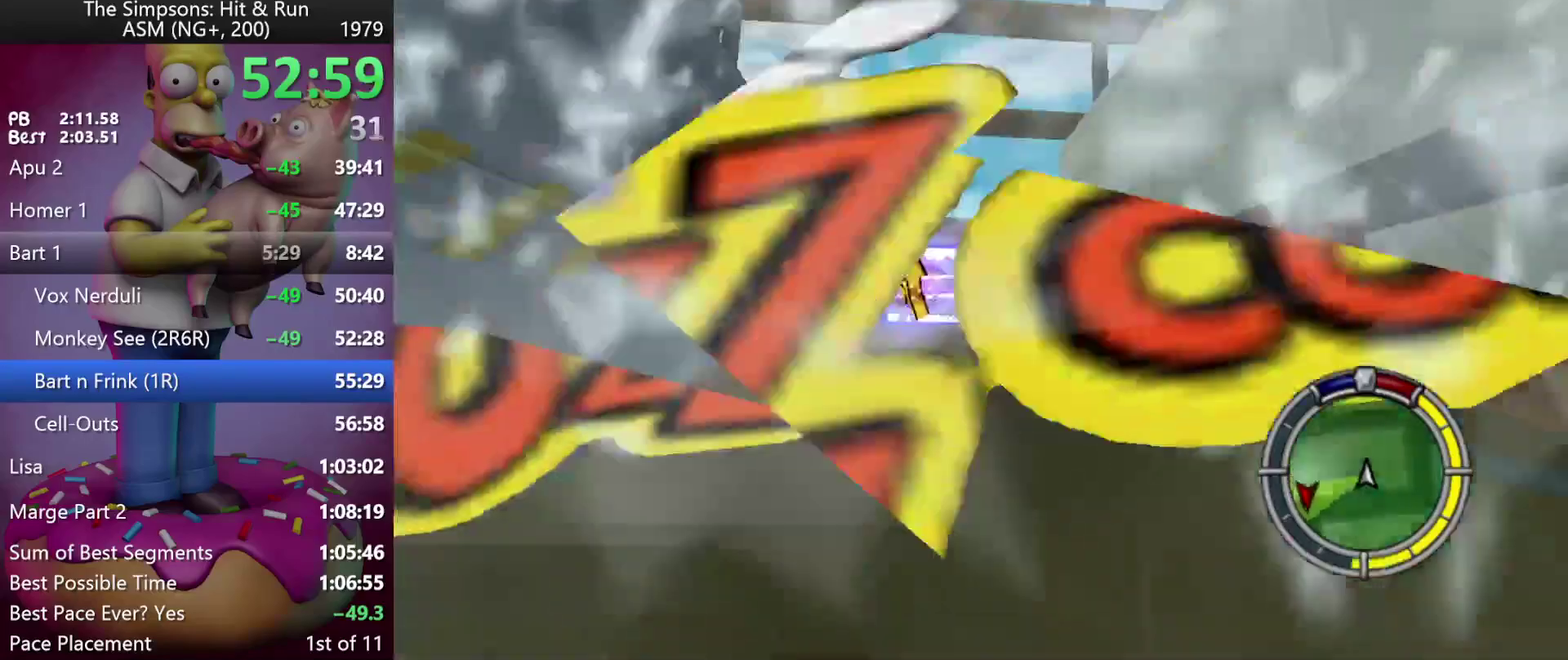
{"buttons": ["X", "L2"], "left_stick": "left", "events": [[17, "L2", "down"], [50, "left_stick", "left"], [83, "X", "down"]]}
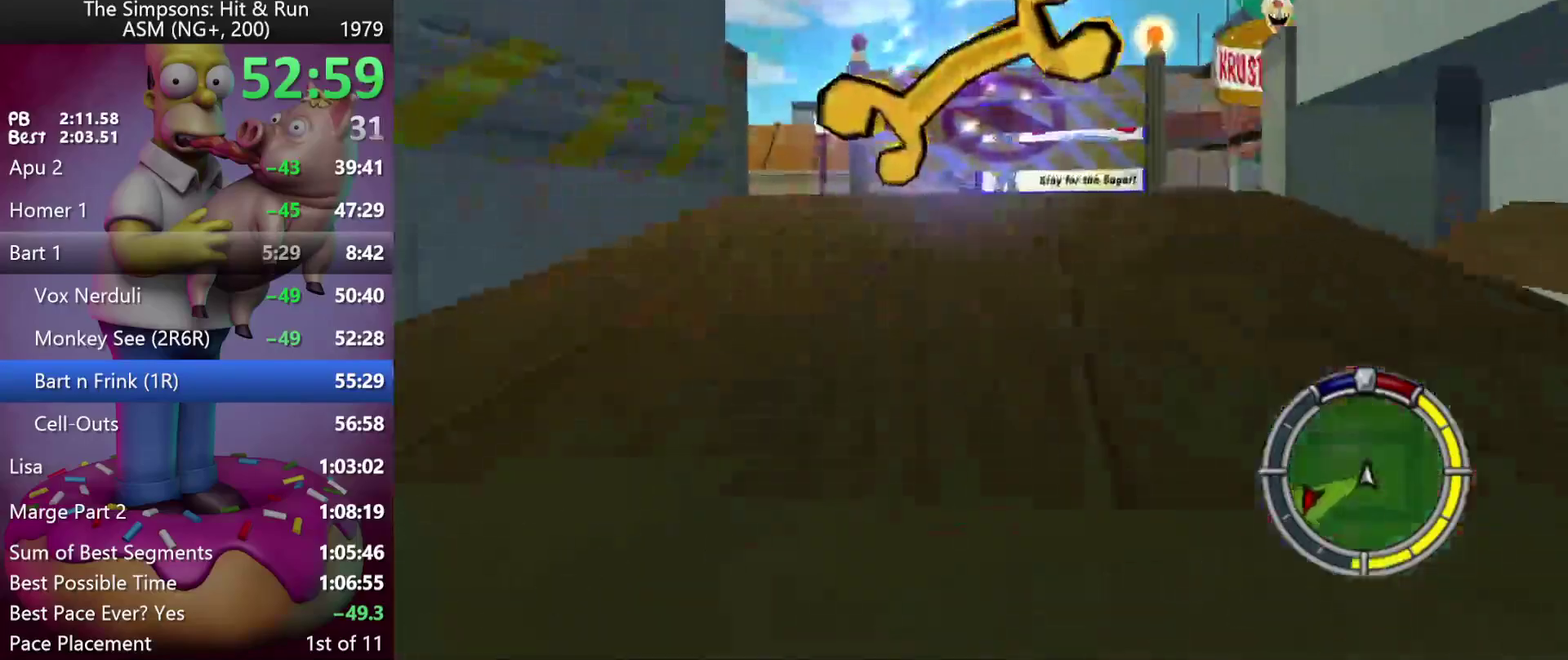
{"buttons": ["L2"], "left_stick": "right", "events": [[133, "left_stick", "center"], [250, "X", "up"], [333, "left_stick", "right"]]}
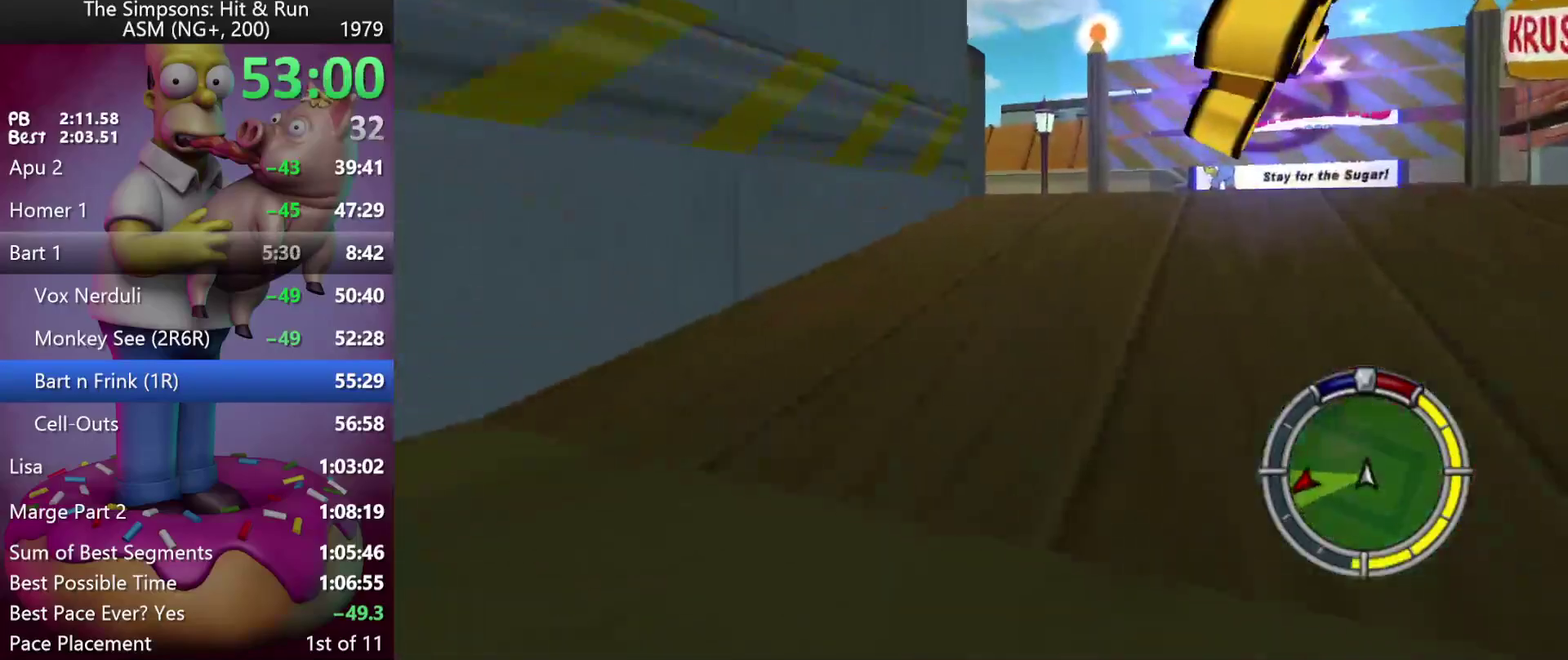
{"buttons": ["L2"], "left_stick": "right", "events": []}
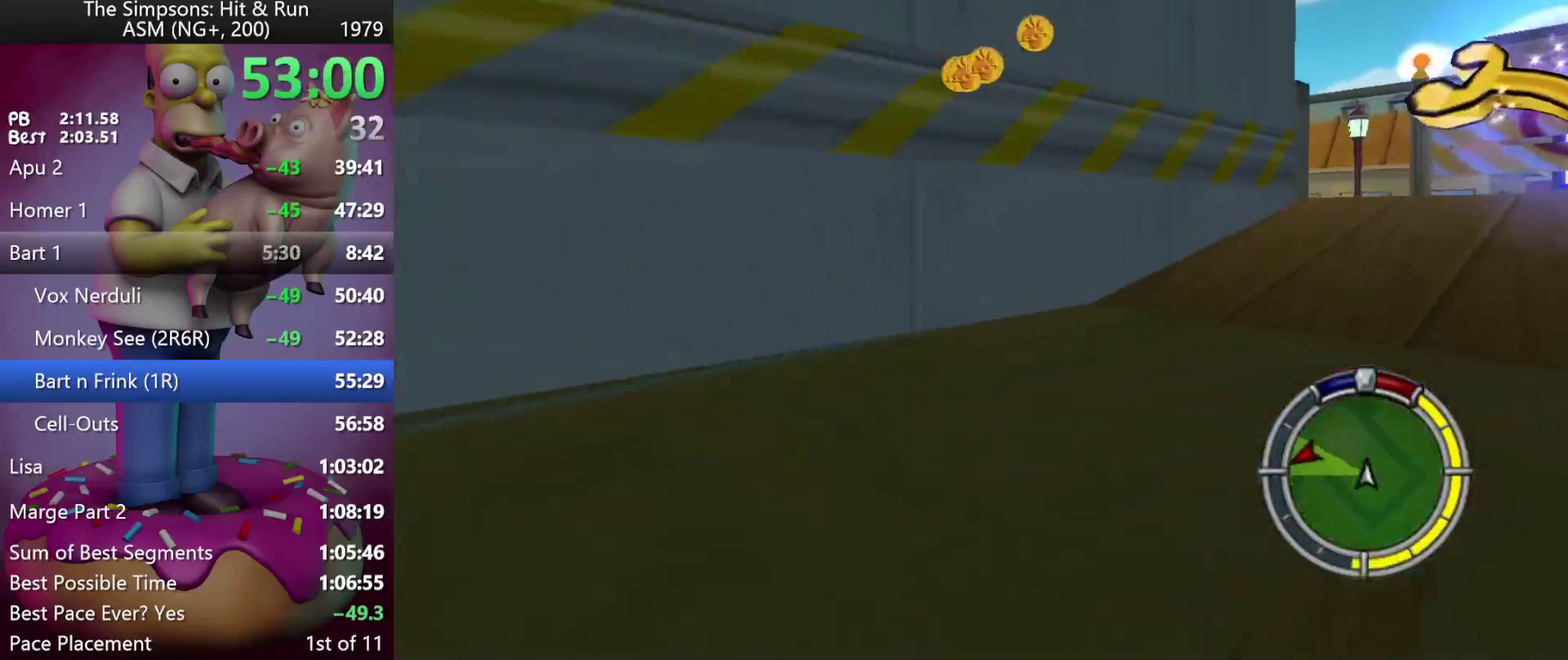
{"buttons": ["R2"], "left_stick": "left", "events": [[250, "L2", "up"], [350, "left_stick", "center"], [400, "R2", "down"], [467, "left_stick", "left"]]}
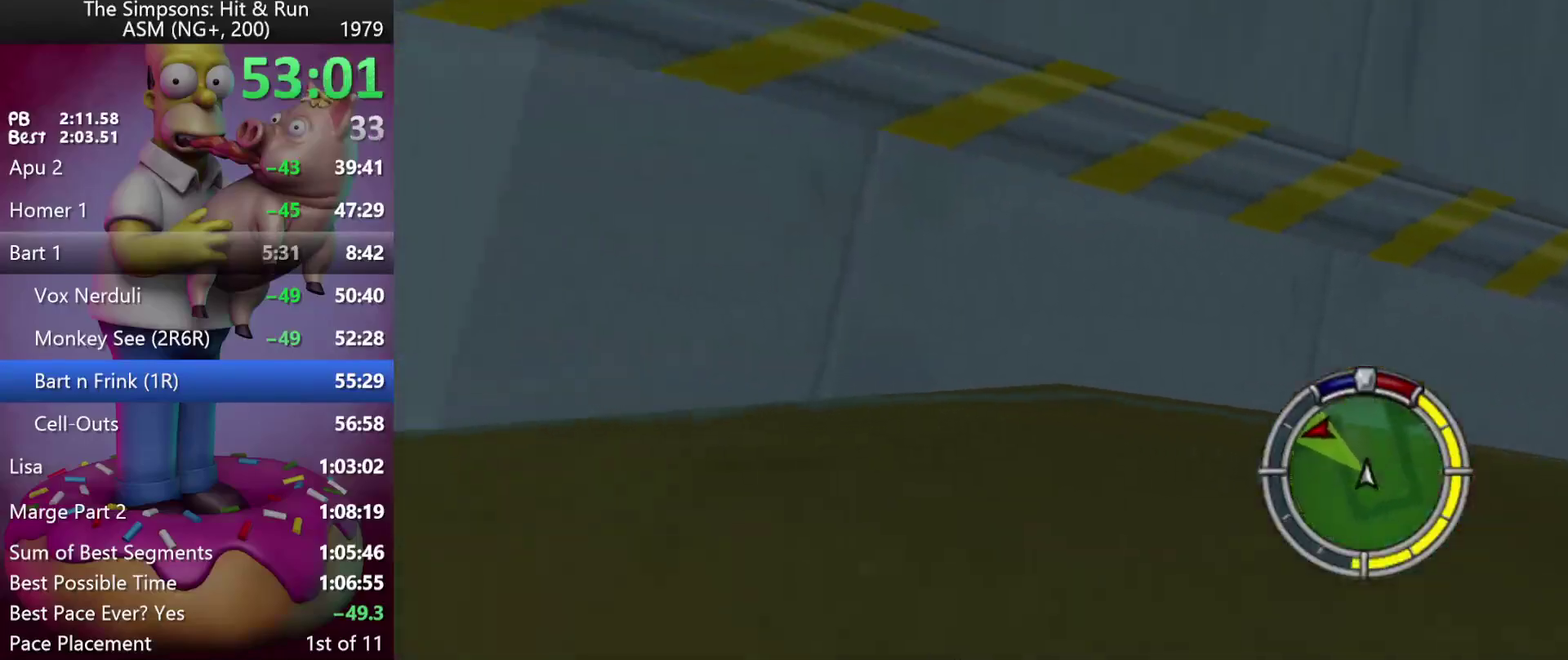
{"buttons": ["R2"], "left_stick": "center", "events": [[67, "X", "down"], [233, "X", "up"], [500, "left_stick", "center"]]}
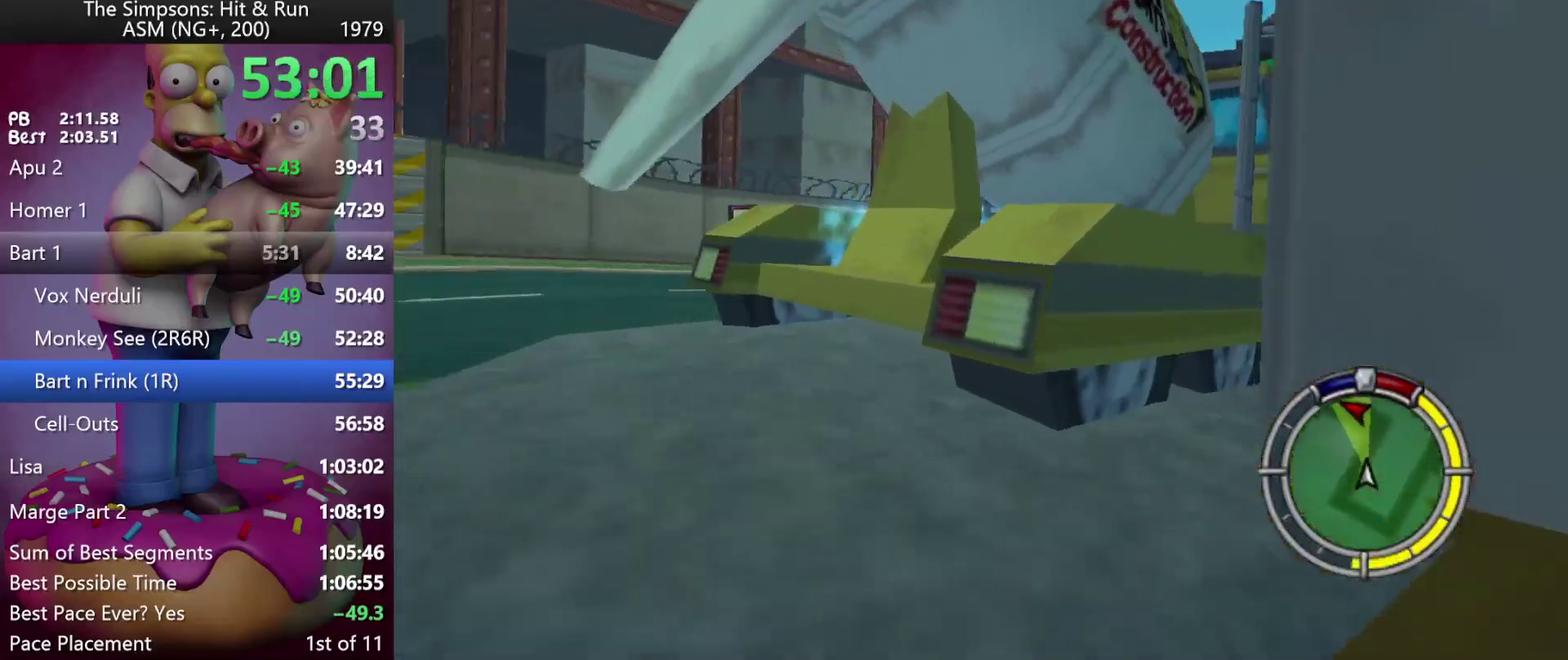
{"buttons": ["R2"], "left_stick": "left", "events": [[117, "left_stick", "left"], [200, "R2", "up"], [233, "left_stick", "center"], [383, "left_stick", "left"], [400, "R2", "down"]]}
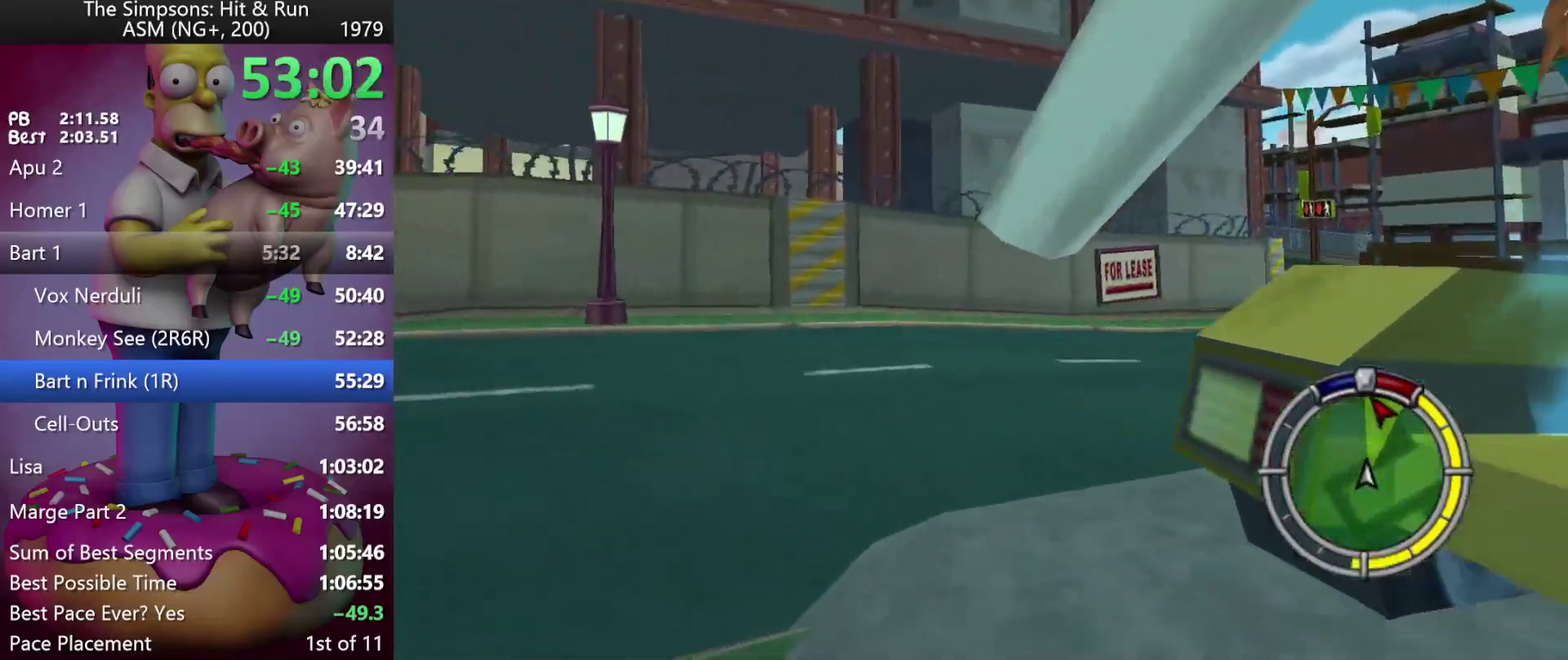
{"buttons": ["A", "Y", "R2"], "left_stick": "right", "events": [[100, "left_stick", "center"], [267, "left_stick", "right"], [467, "A", "down"], [467, "Y", "down"]]}
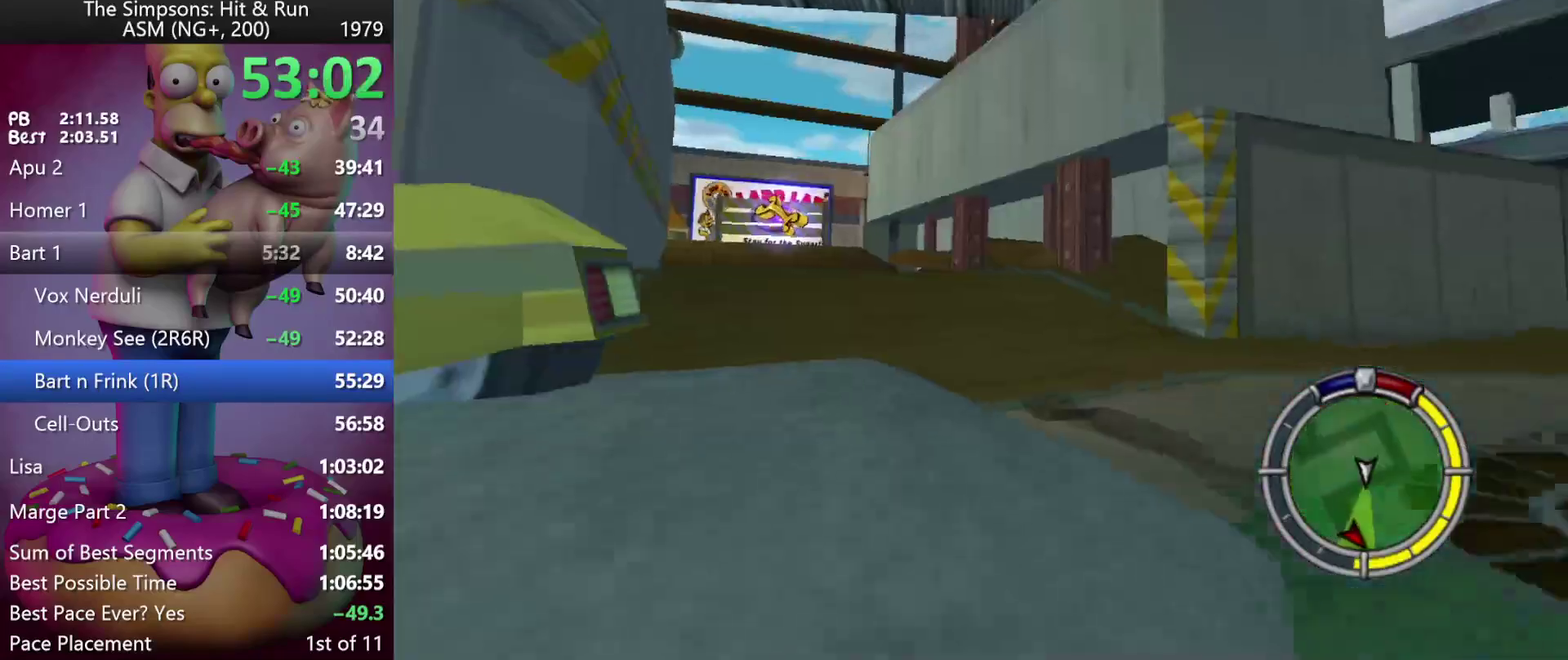
{"buttons": [], "left_stick": "left", "events": [[133, "A", "up"], [150, "Y", "up"], [383, "left_stick", "center"], [433, "left_stick", "left"], [500, "R2", "up"]]}
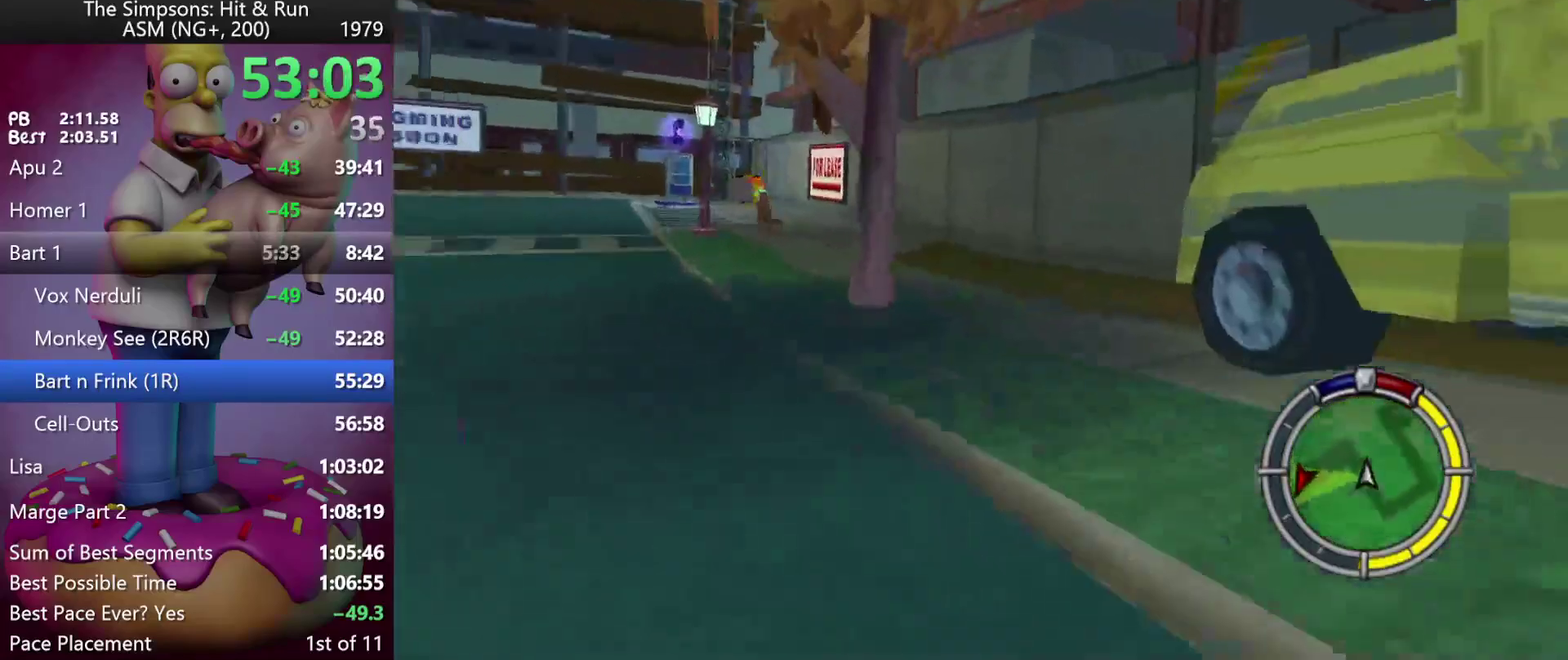
{"buttons": ["R2"], "left_stick": "left", "events": [[217, "R2", "down"]]}
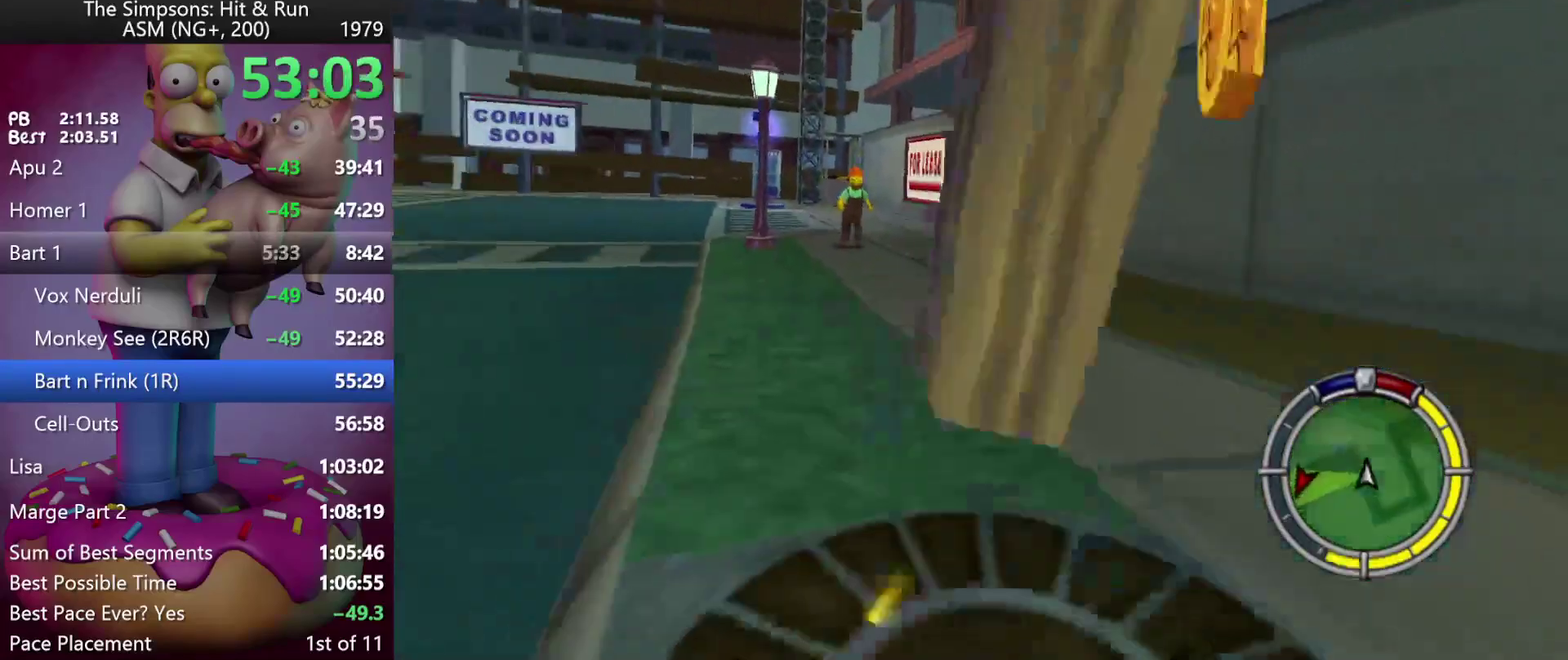
{"buttons": ["R2"], "left_stick": "left", "events": [[233, "left_stick", "center"], [483, "left_stick", "left"]]}
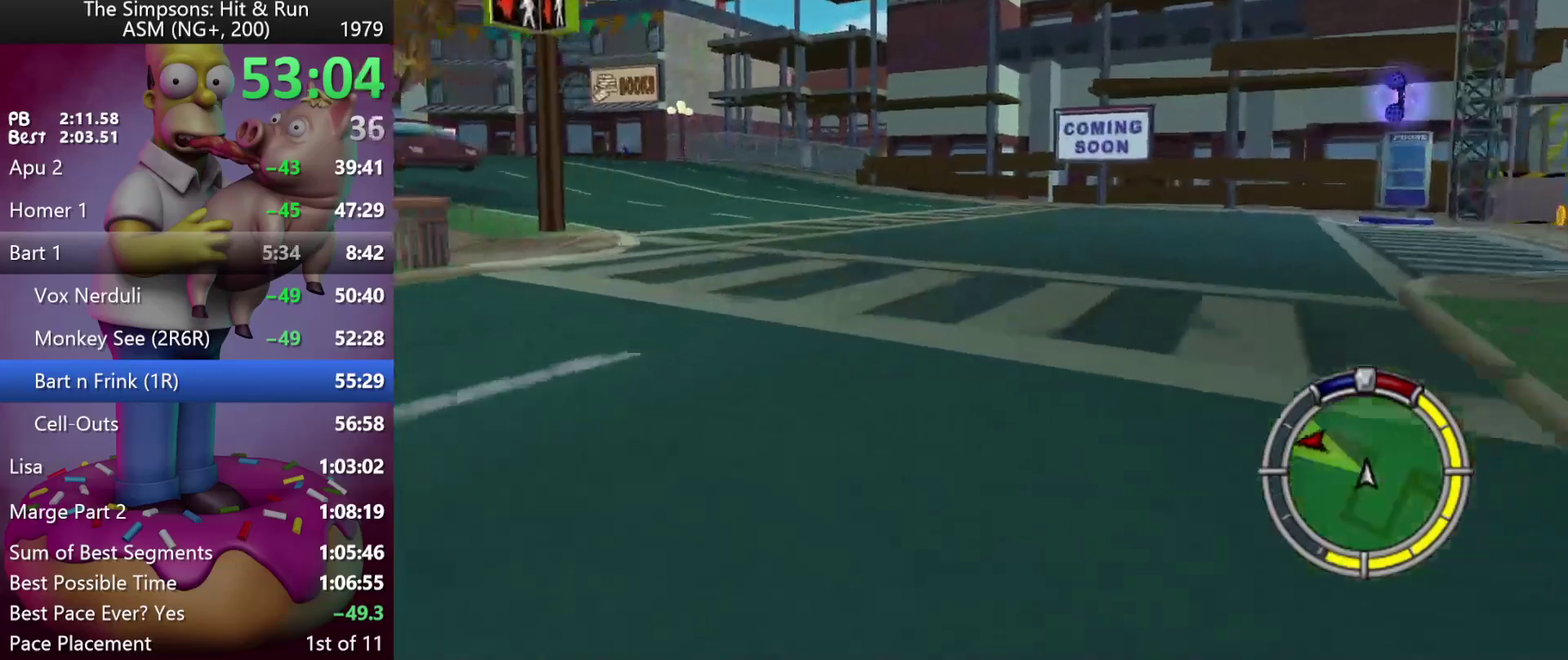
{"buttons": ["A", "Y", "R2"], "left_stick": "up-left", "events": [[417, "Y", "down"], [433, "A", "down"], [483, "left_stick", "up-left"]]}
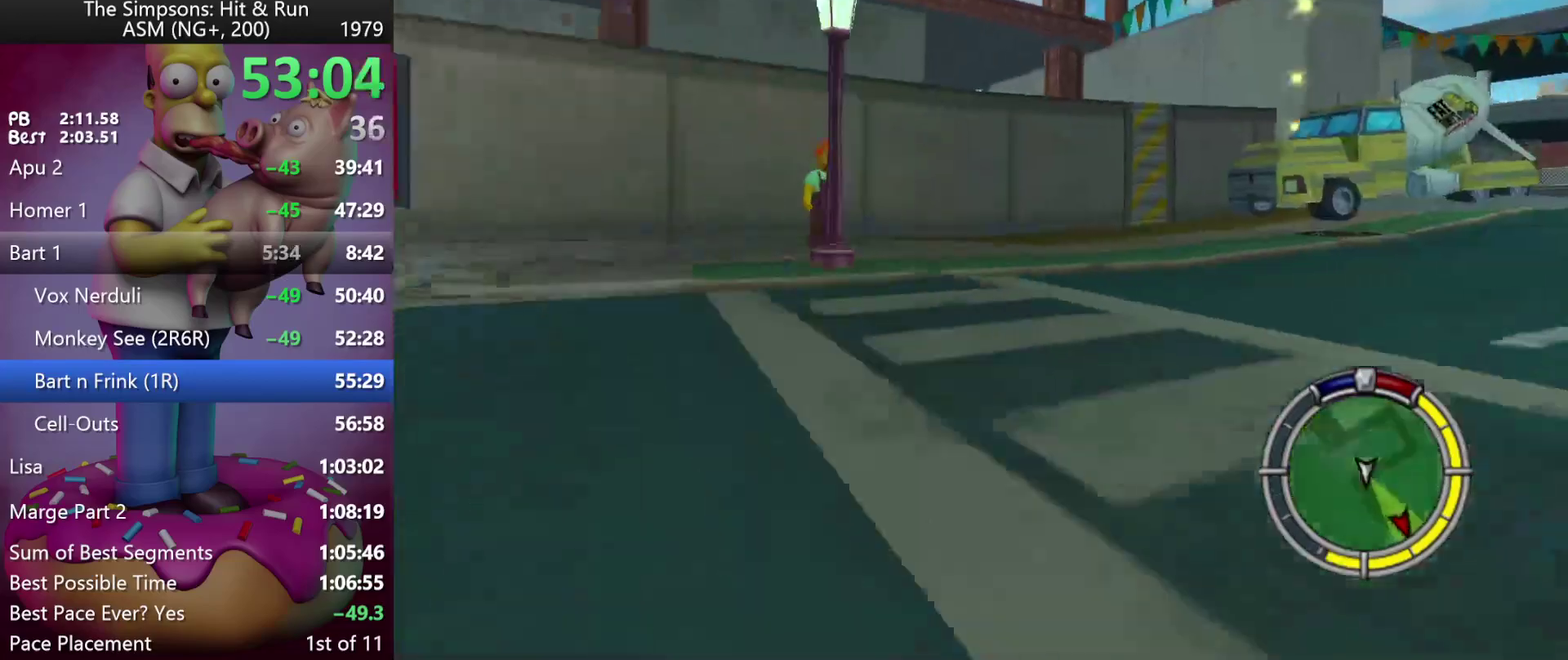
{"buttons": ["R2"], "left_stick": "center", "events": [[50, "left_stick", "left"], [133, "A", "up"], [133, "Y", "up"], [417, "left_stick", "center"]]}
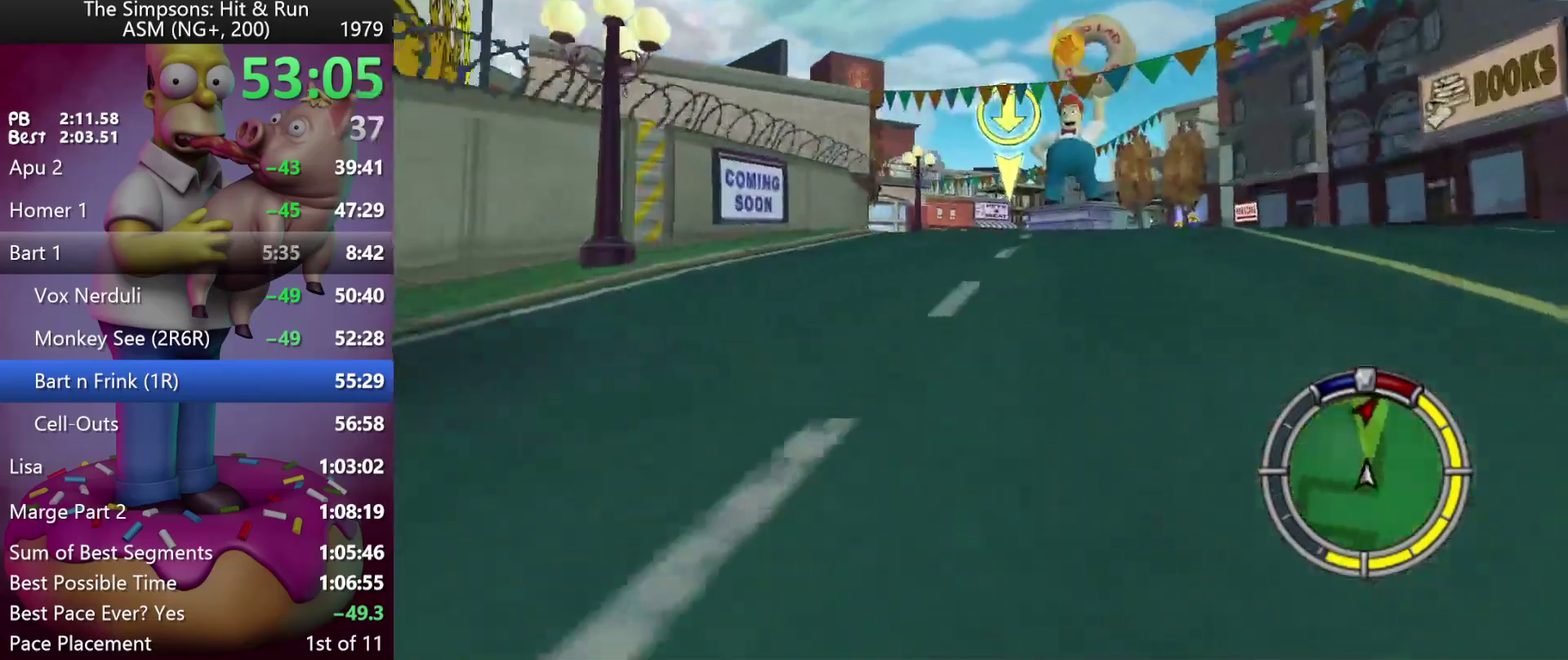
{"buttons": ["R2"], "left_stick": "center", "events": [[250, "left_stick", "up-left"], [300, "left_stick", "left"], [367, "left_stick", "center"]]}
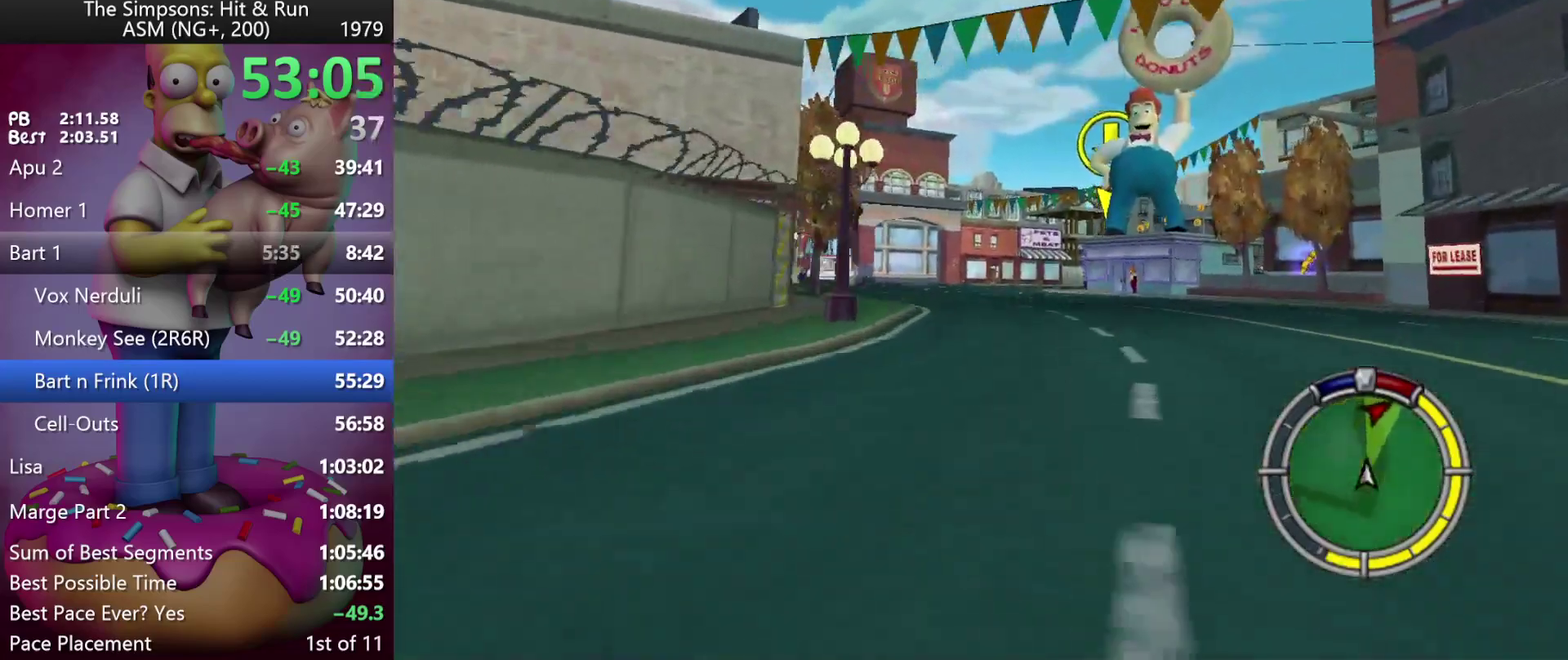
{"buttons": ["R2"], "left_stick": "center", "events": []}
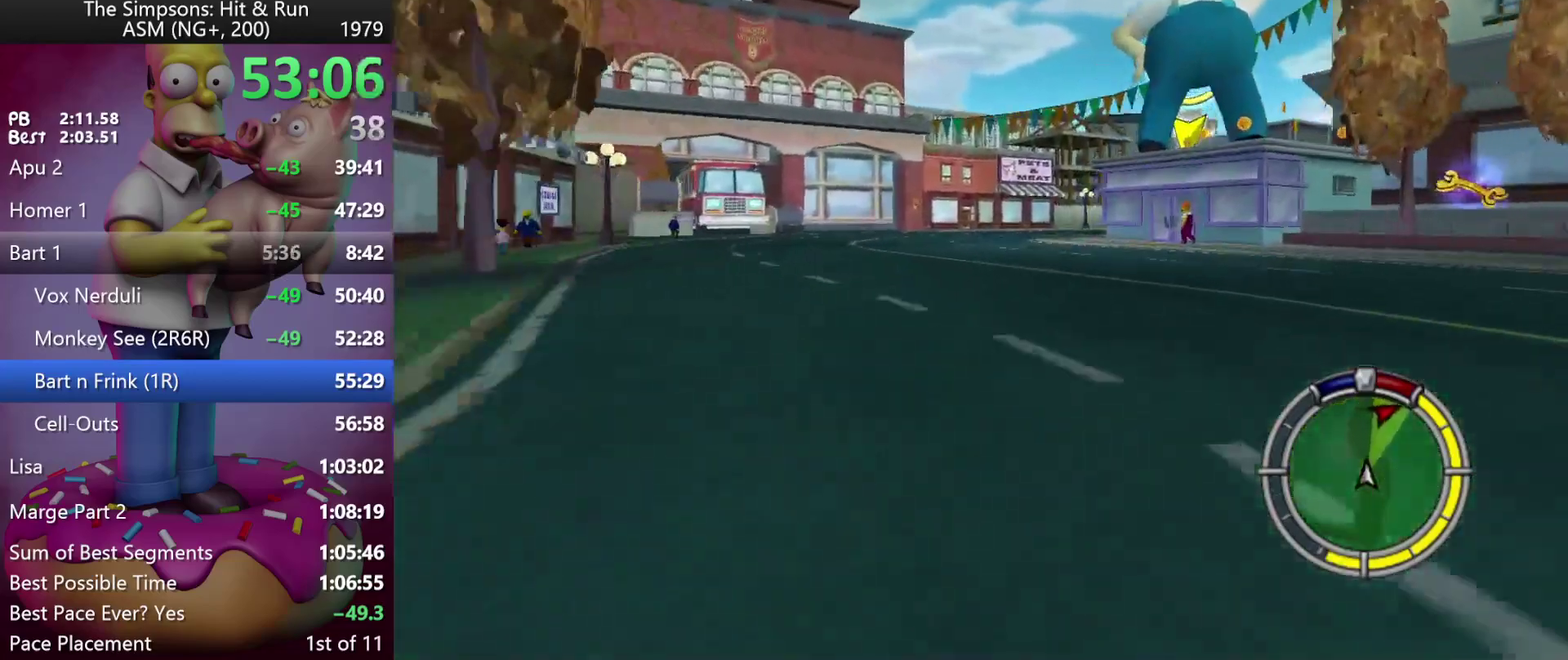
{"buttons": ["R2"], "left_stick": "center", "events": [[150, "left_stick", "right"], [417, "left_stick", "center"]]}
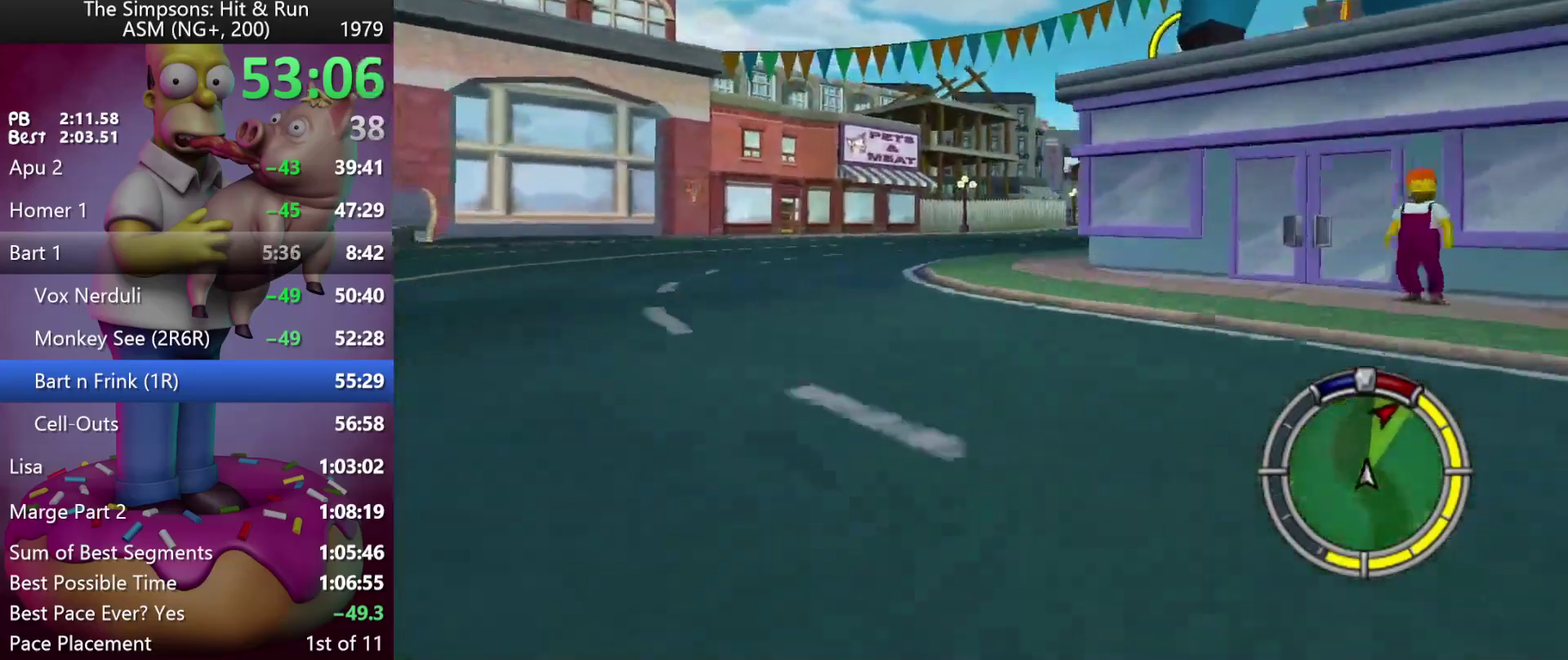
{"buttons": ["R2"], "left_stick": "center", "events": [[67, "left_stick", "right"], [83, "A", "down"], [83, "Y", "down"], [333, "A", "up"], [333, "Y", "up"], [400, "left_stick", "center"]]}
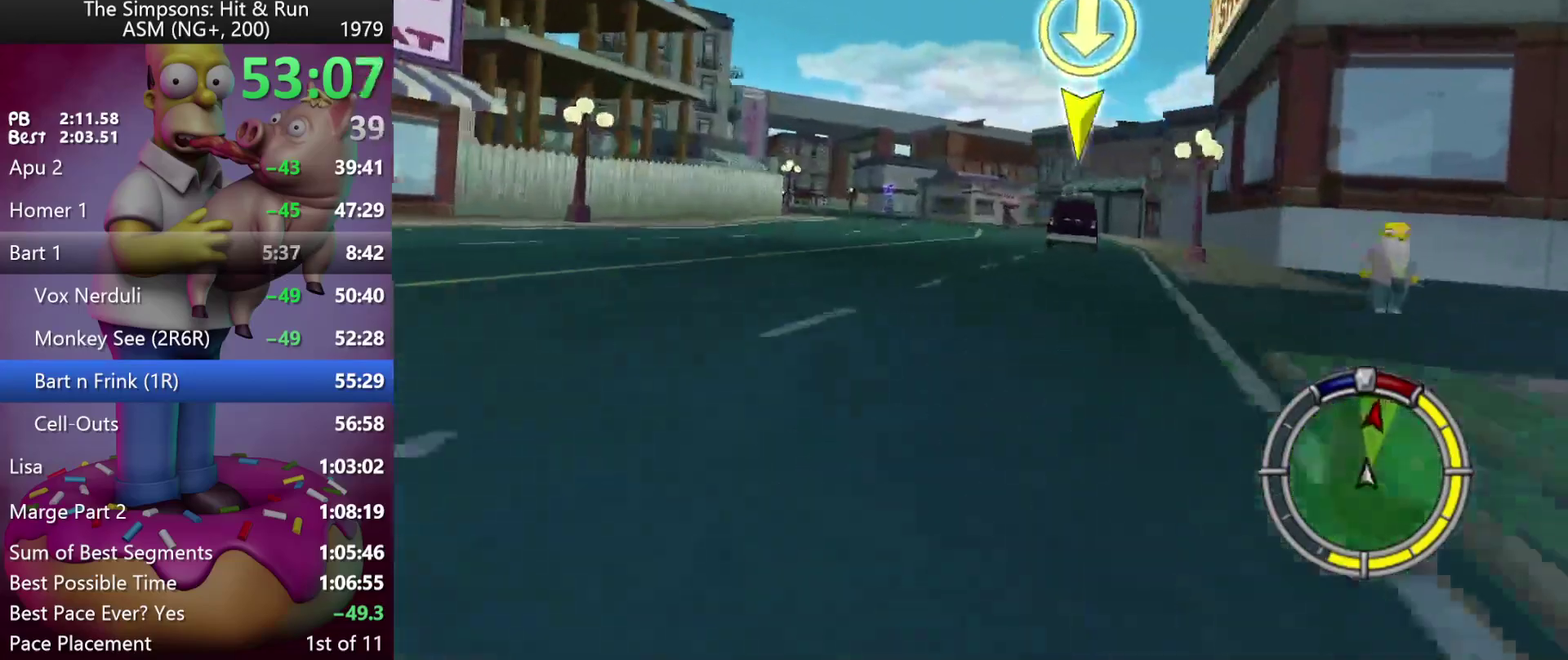
{"buttons": ["R2"], "left_stick": "right", "events": [[467, "left_stick", "right"]]}
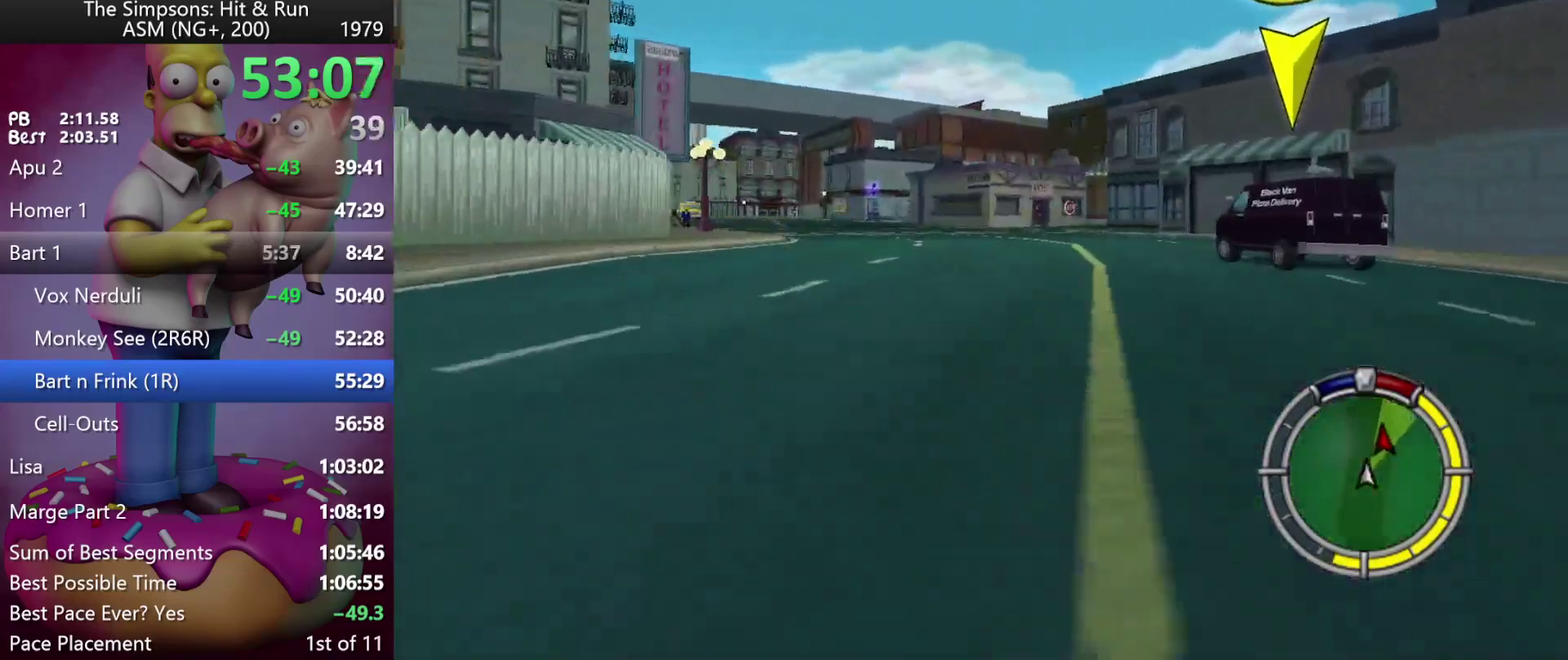
{"buttons": [], "left_stick": "center", "events": [[150, "R2", "up"], [183, "left_stick", "center"], [250, "R1", "down"], [317, "R1", "up"], [317, "left_stick", "up-left"], [367, "R1", "down"], [400, "left_stick", "center"], [467, "R1", "up"]]}
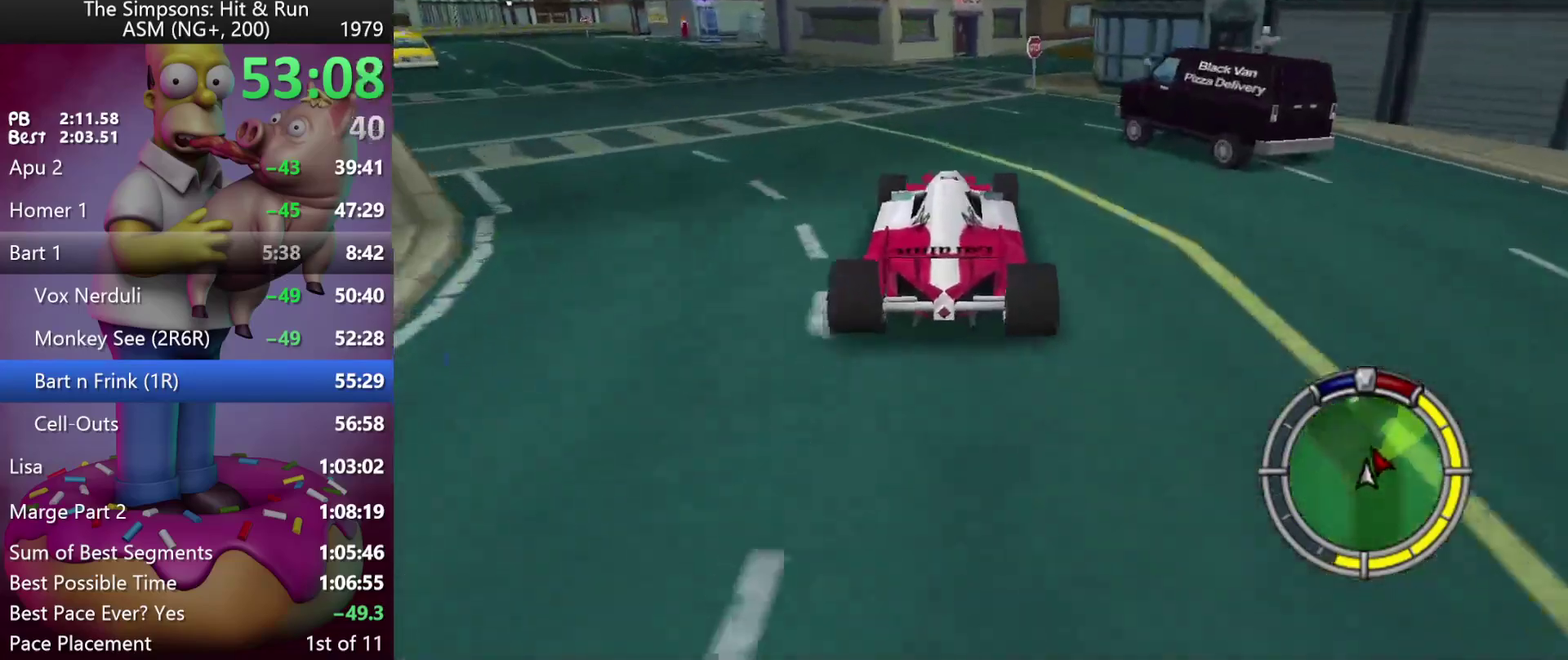
{"buttons": ["X", "L2"], "left_stick": "center", "events": [[100, "left_stick", "right"], [250, "X", "down"], [317, "L2", "down"], [417, "left_stick", "center"]]}
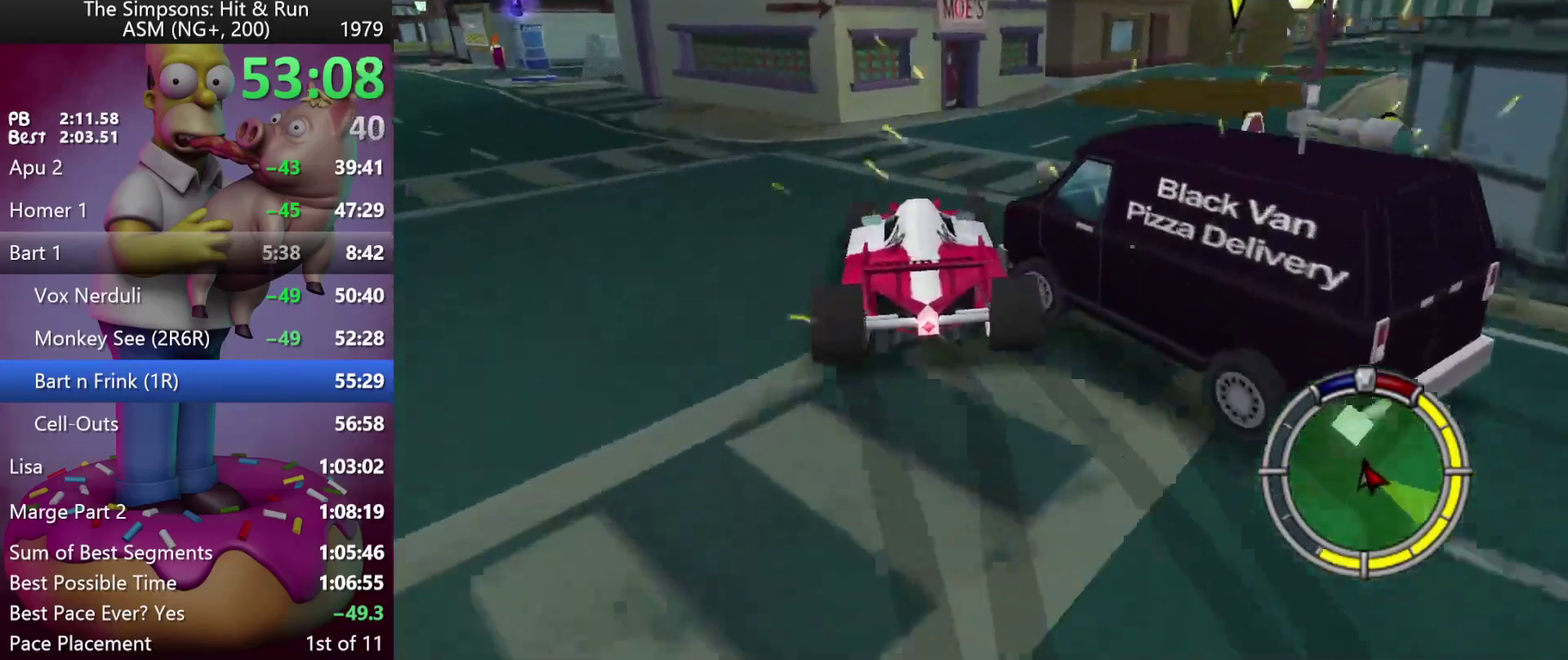
{"buttons": ["L2"], "left_stick": "up-left", "events": [[317, "left_stick", "up-left"], [400, "X", "up"]]}
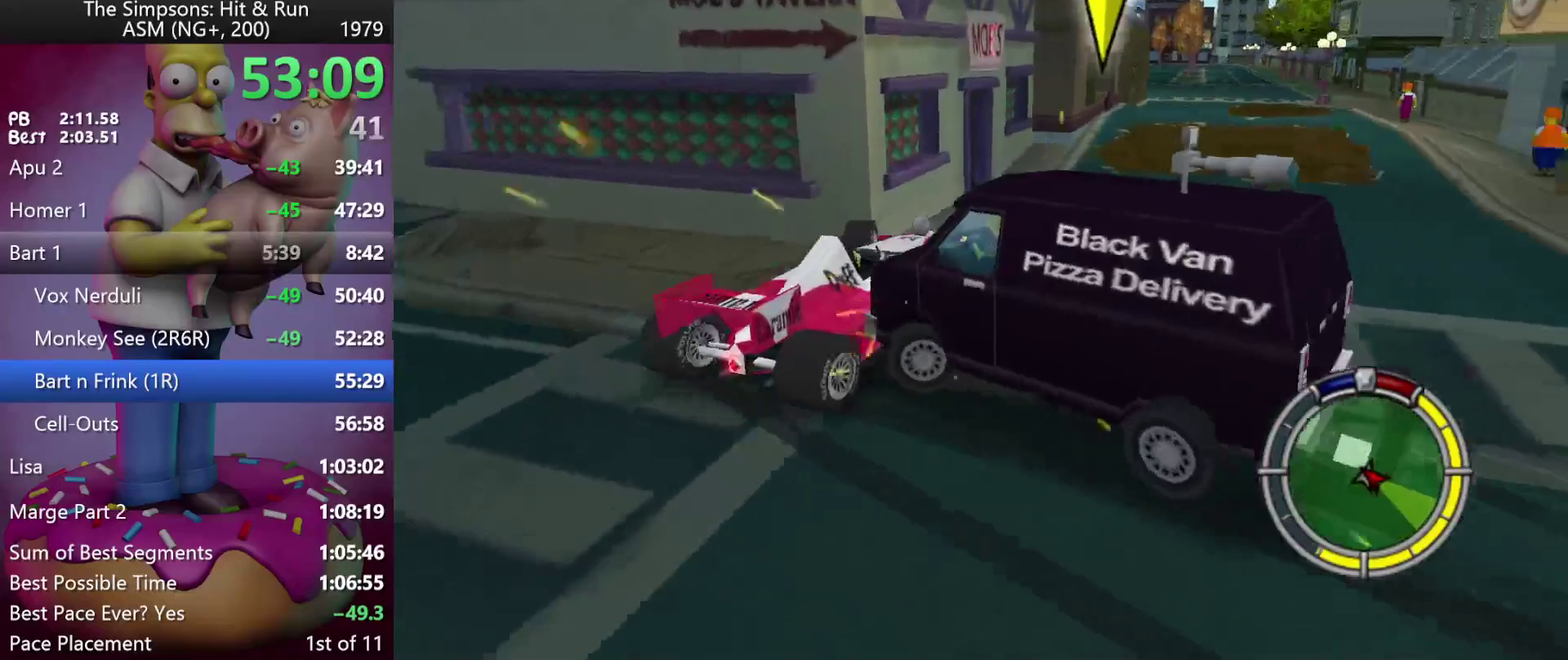
{"buttons": ["L2"], "left_stick": "right", "events": [[167, "left_stick", "center"], [400, "left_stick", "right"]]}
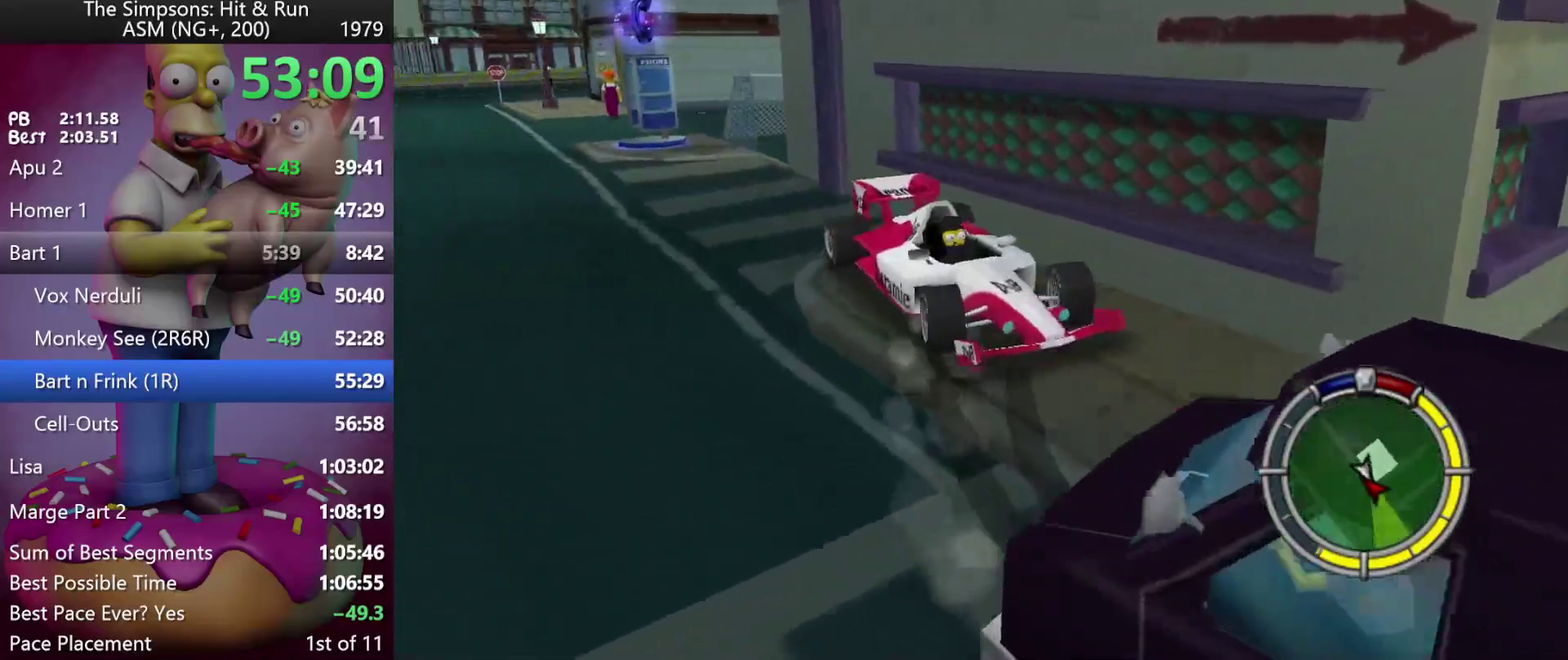
{"buttons": ["L2"], "left_stick": "left", "events": [[67, "left_stick", "center"], [150, "R2", "down"], [150, "X", "down"], [183, "L2", "up"], [400, "X", "up"], [450, "left_stick", "left"], [483, "L2", "down"], [483, "R2", "up"]]}
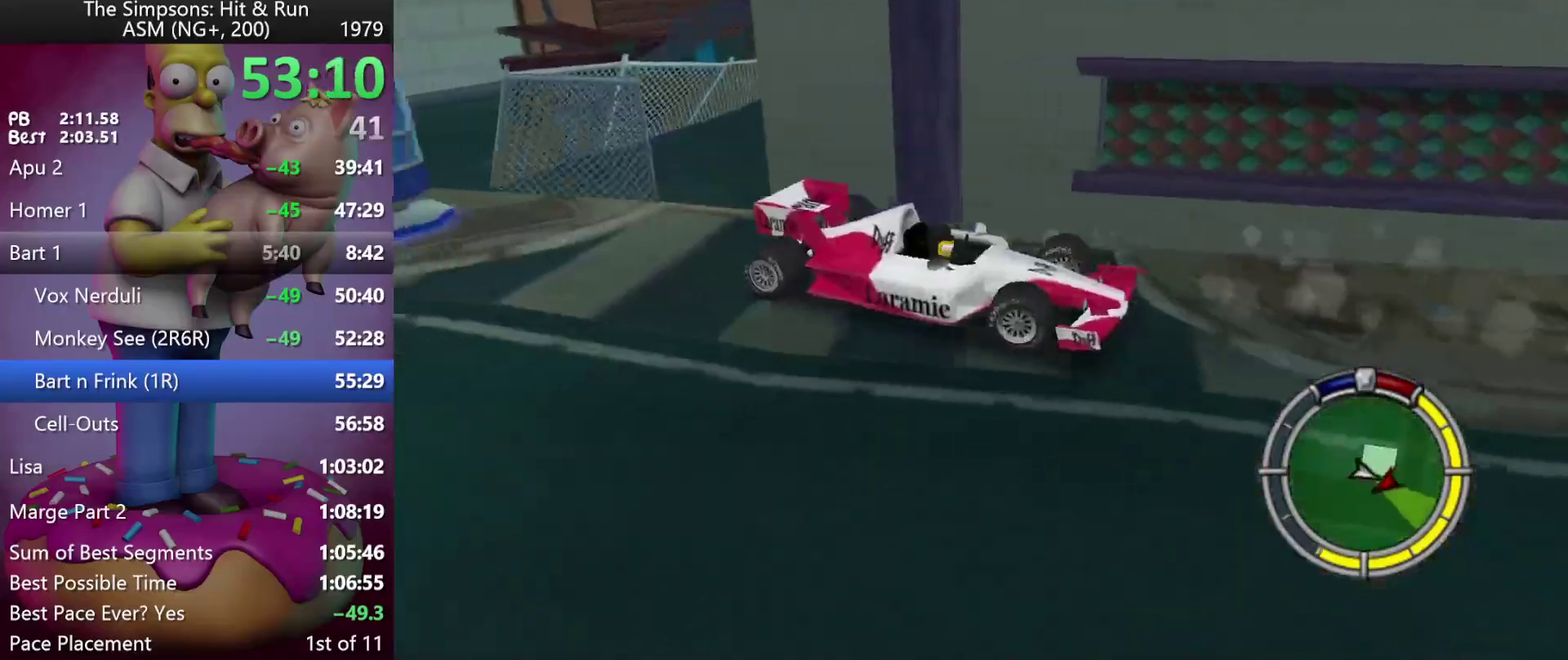
{"buttons": ["X", "R2"], "left_stick": "up-left", "events": [[400, "L2", "up"], [450, "R2", "down"], [450, "X", "down"], [467, "left_stick", "up-left"]]}